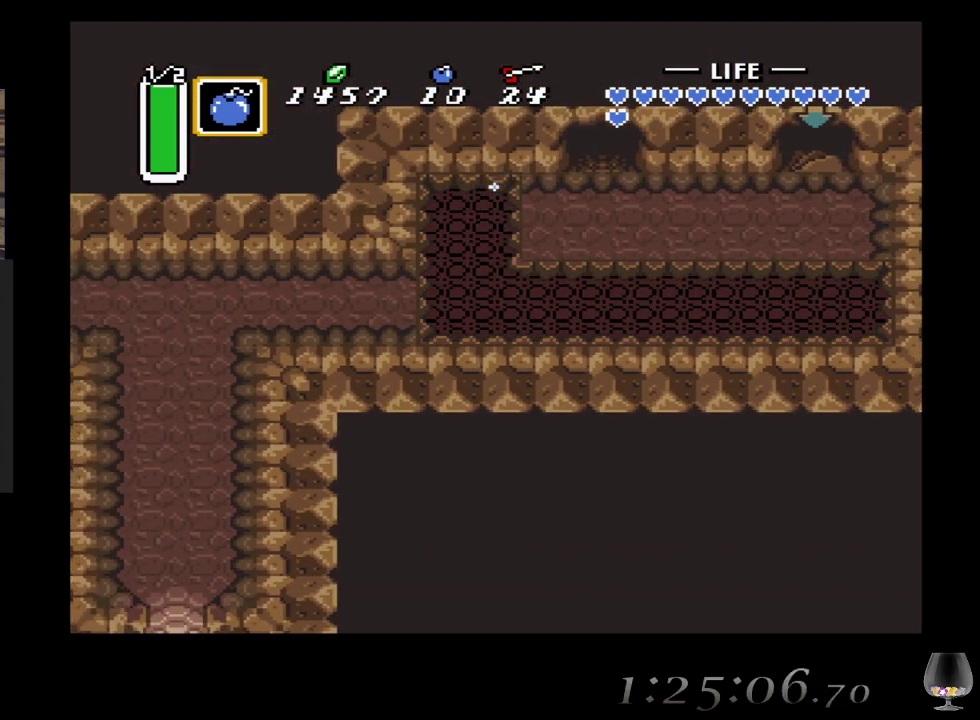
Gameplay with a controller (PlayStation layout); each line is a JSON object with the inputs held at the frame after it. "events" lists button and stick changes between this image and that frame as [ms after this image, input, new state], when the widget could be followed in between. Not read: L2 R2 R3 right_stick.
{"buttons": [], "left_stick": "center", "events": []}
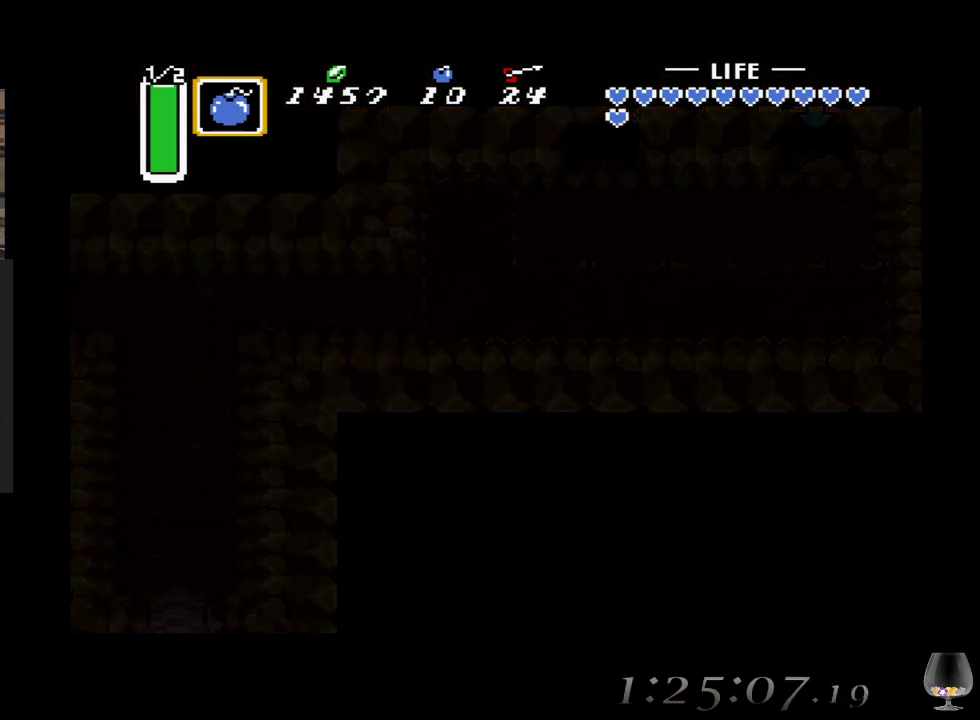
{"buttons": [], "left_stick": "center", "events": []}
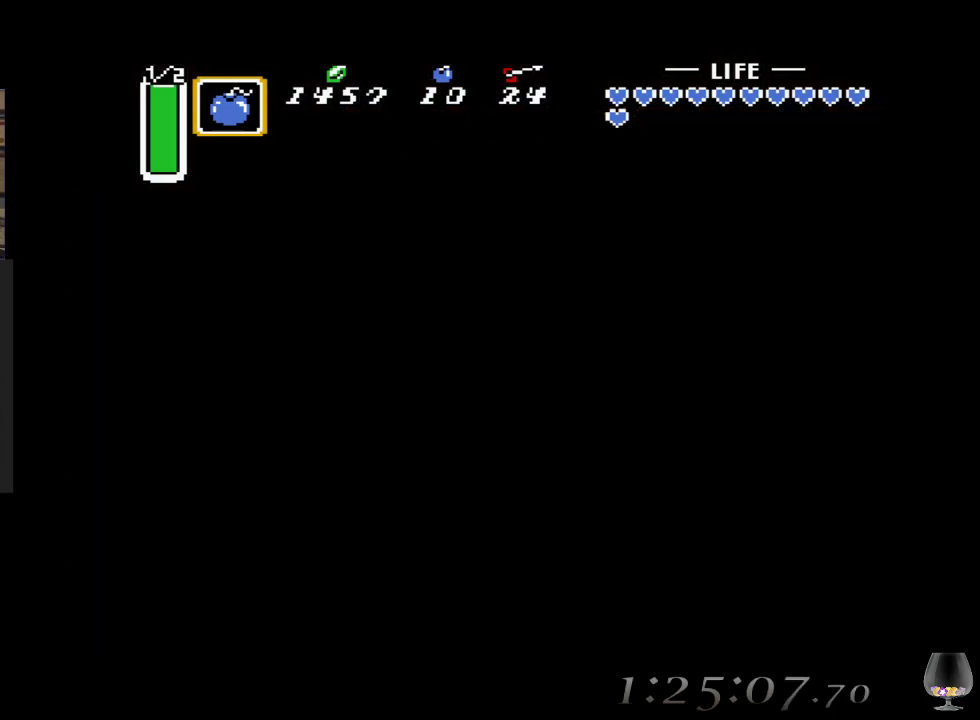
{"buttons": [], "left_stick": "center", "events": []}
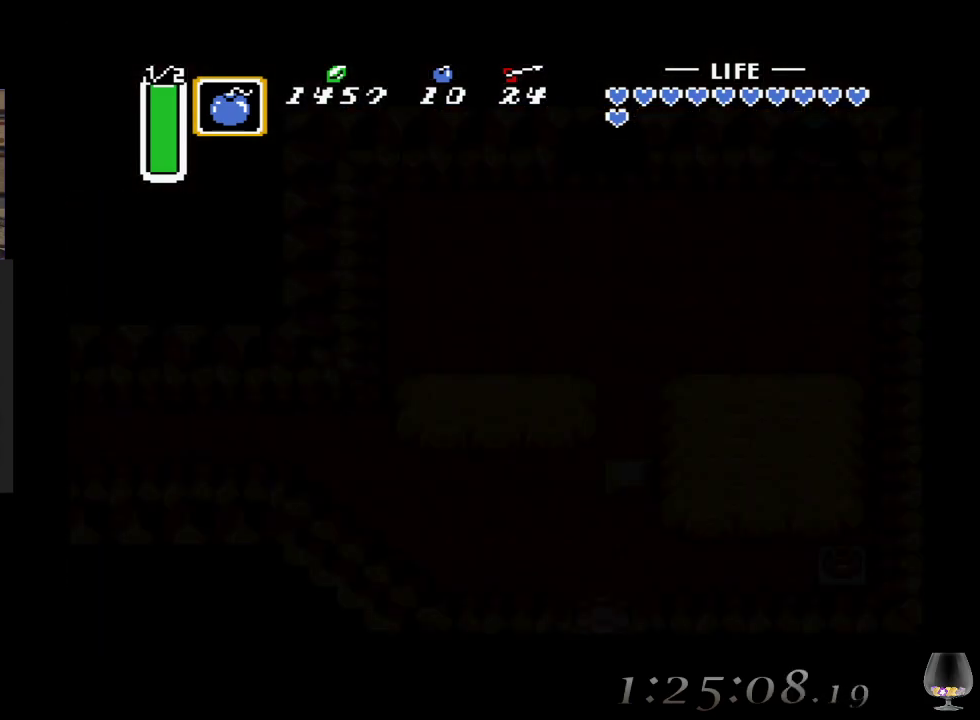
{"buttons": [], "left_stick": "center", "events": []}
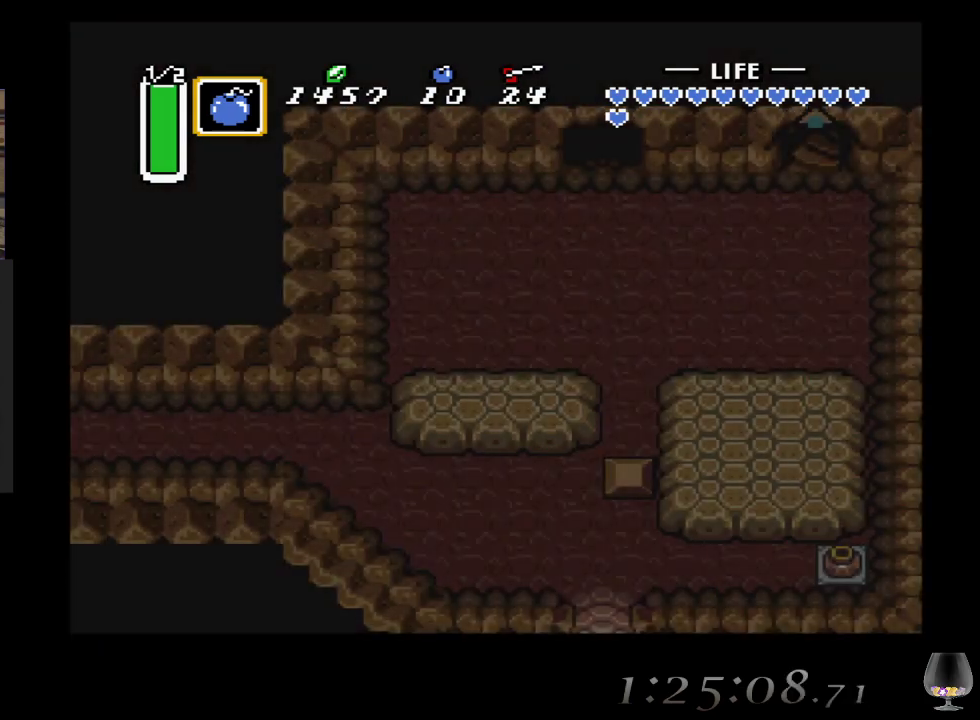
{"buttons": [], "left_stick": "right", "events": [[300, "left_stick", "right"]]}
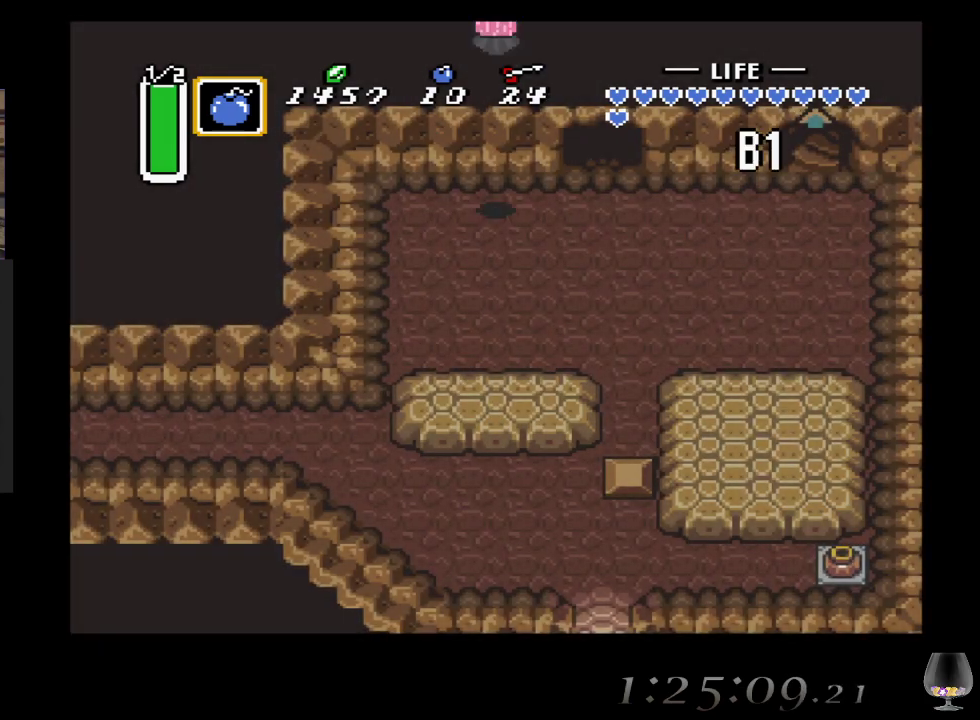
{"buttons": [], "left_stick": "right", "events": []}
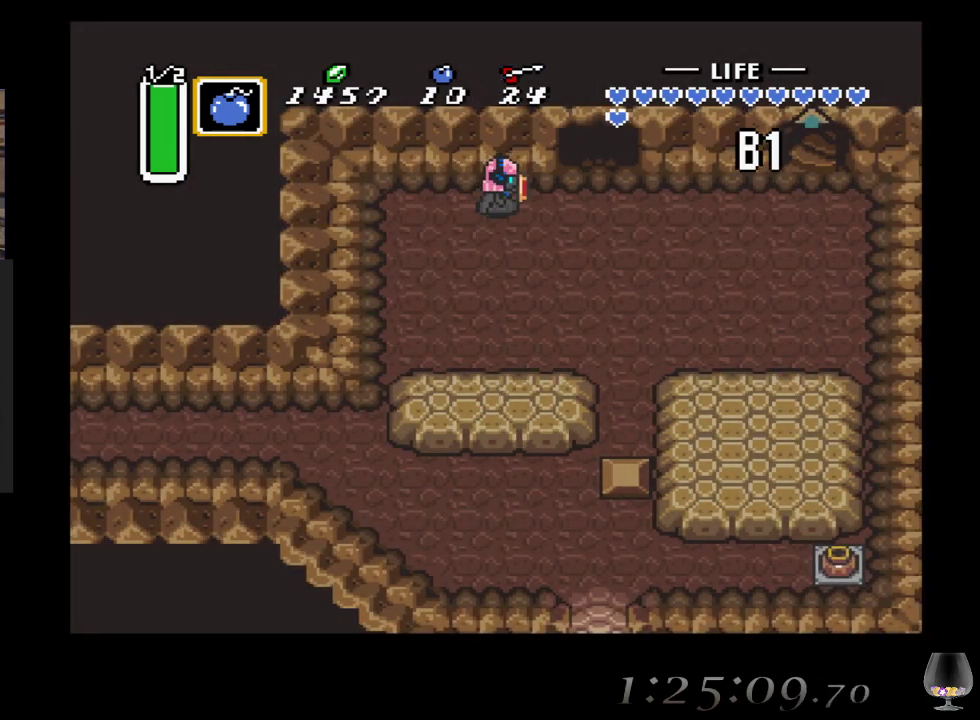
{"buttons": [], "left_stick": "right", "events": []}
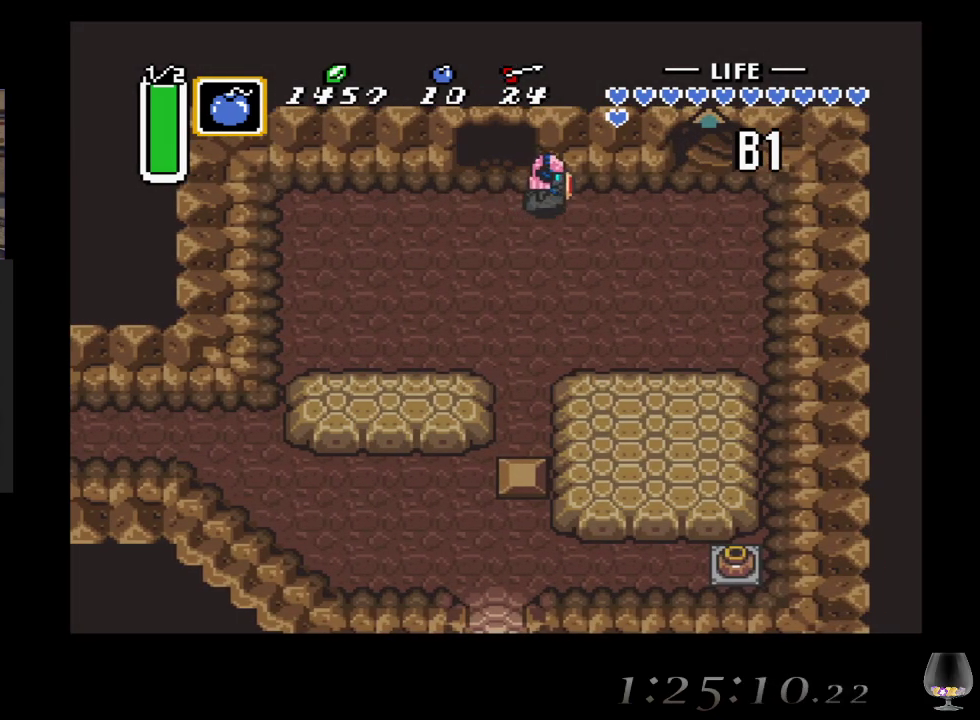
{"buttons": [], "left_stick": "up-right", "events": [[450, "left_stick", "up-right"]]}
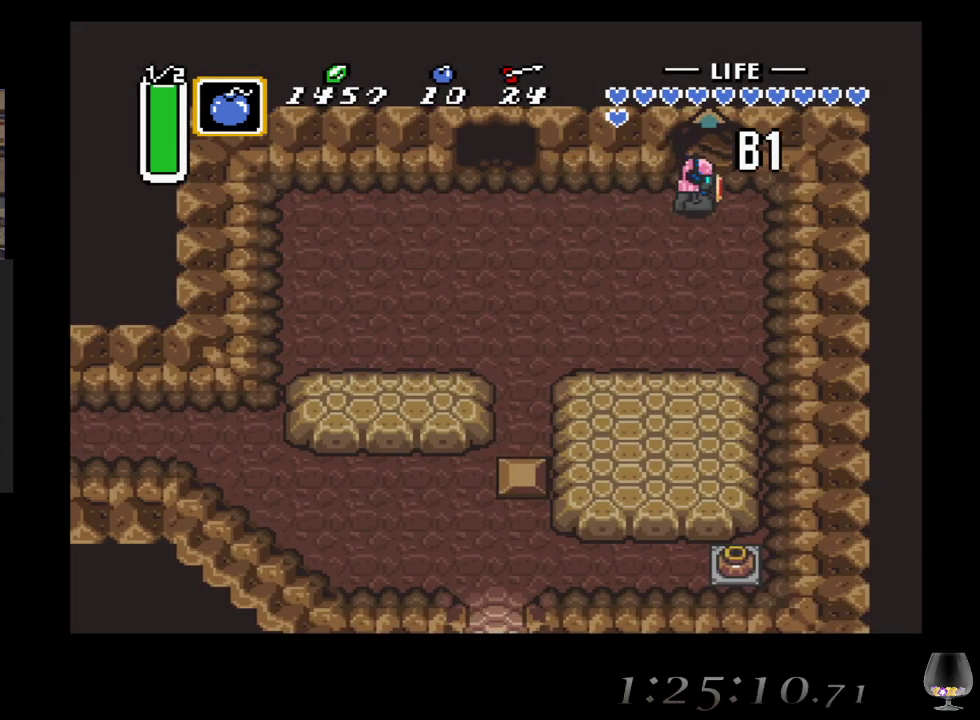
{"buttons": [], "left_stick": "up", "events": [[117, "left_stick", "up"]]}
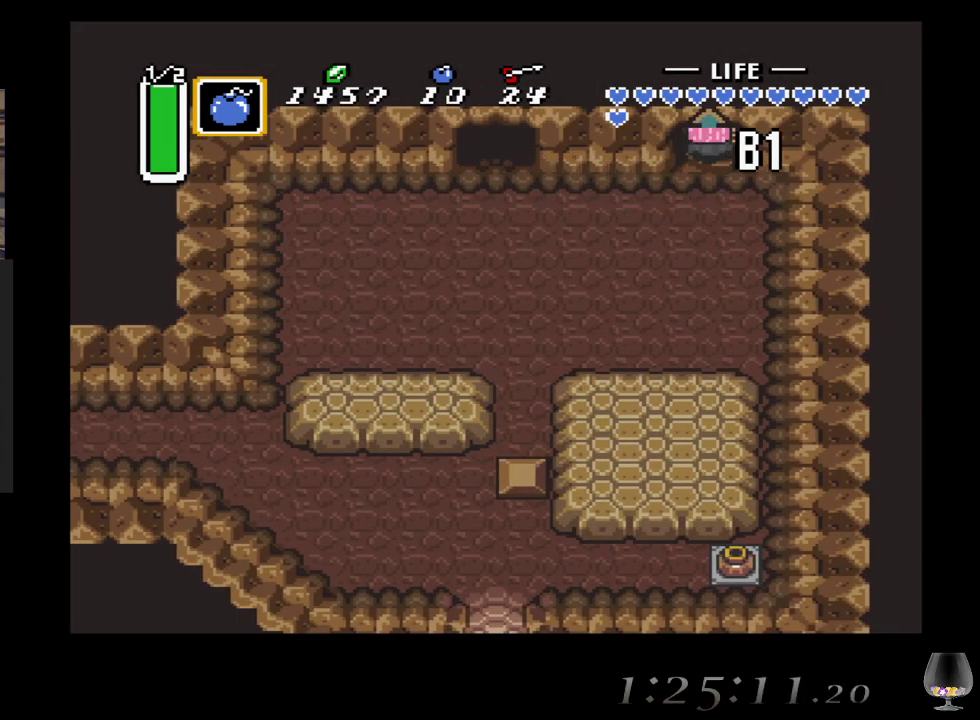
{"buttons": [], "left_stick": "up", "events": []}
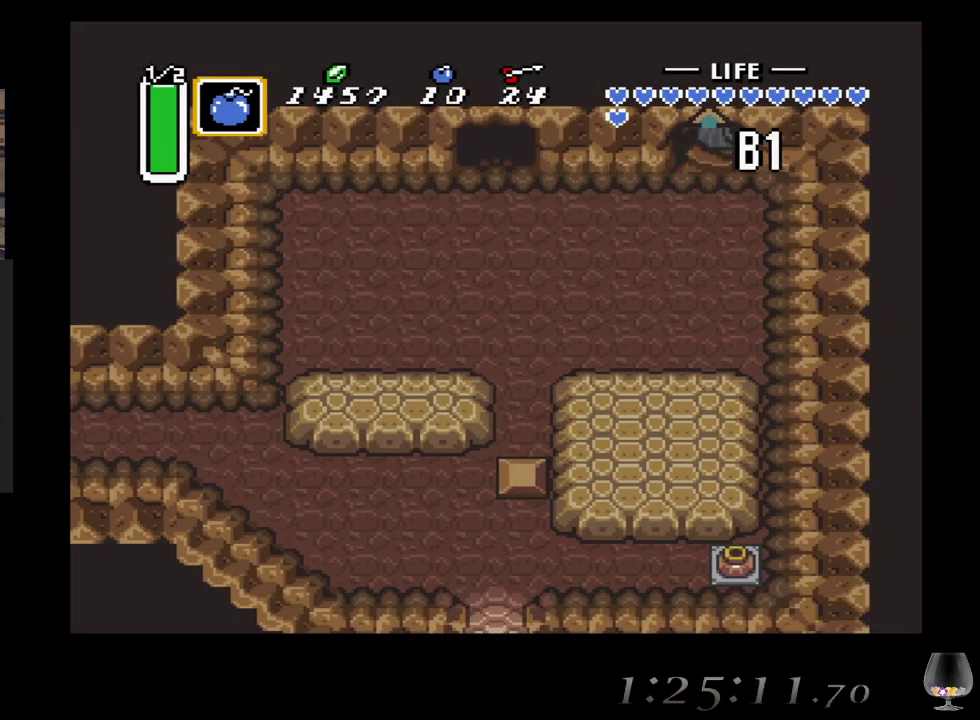
{"buttons": [], "left_stick": "up", "events": []}
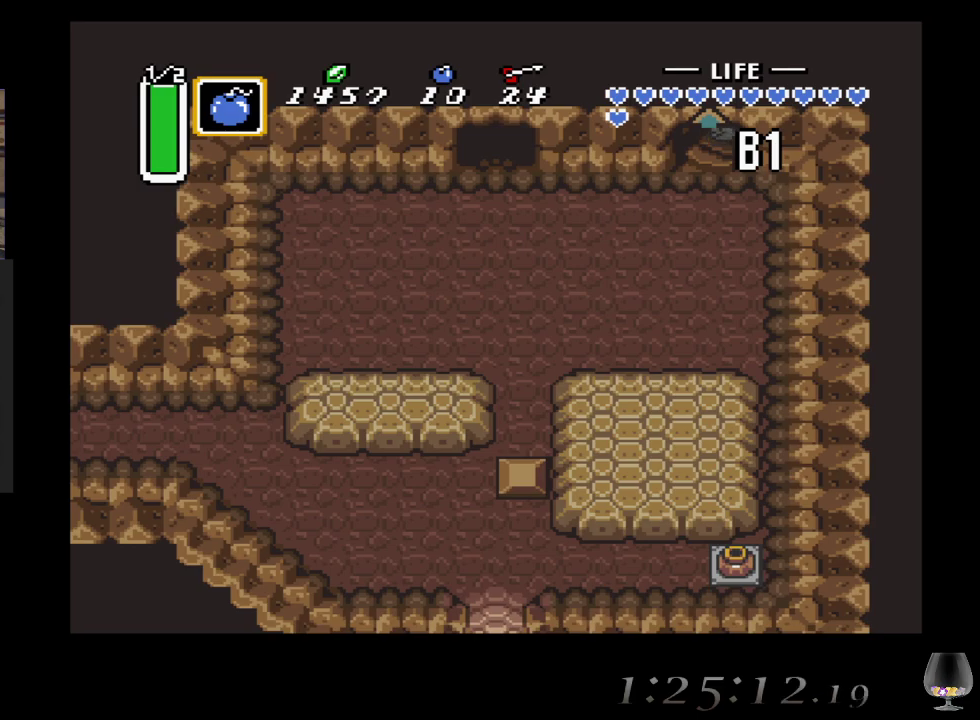
{"buttons": [], "left_stick": "center", "events": [[33, "left_stick", "center"]]}
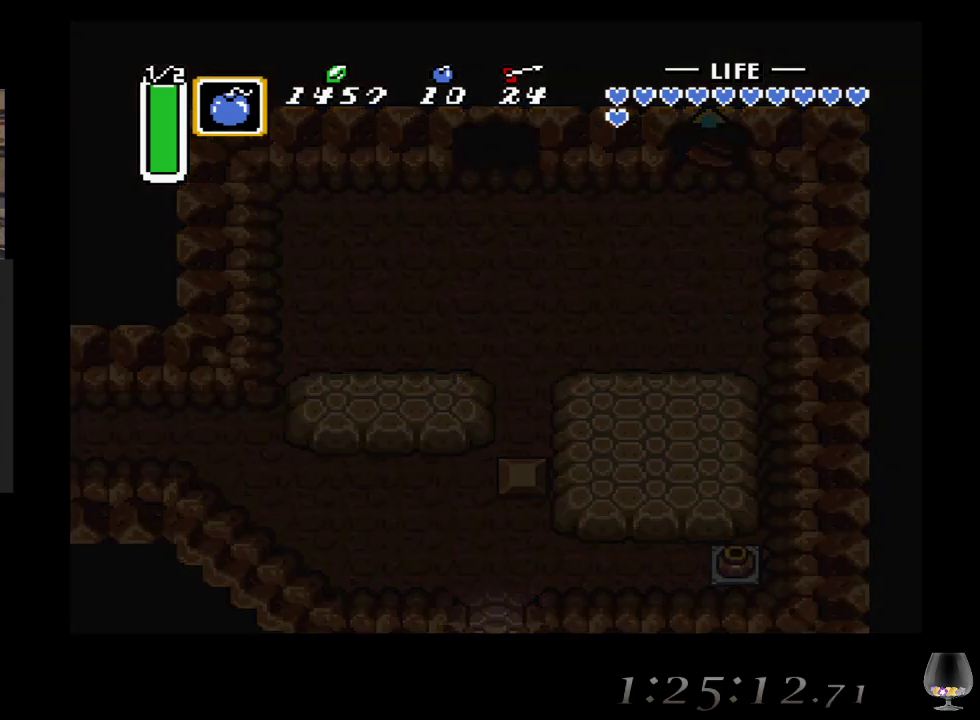
{"buttons": [], "left_stick": "center", "events": []}
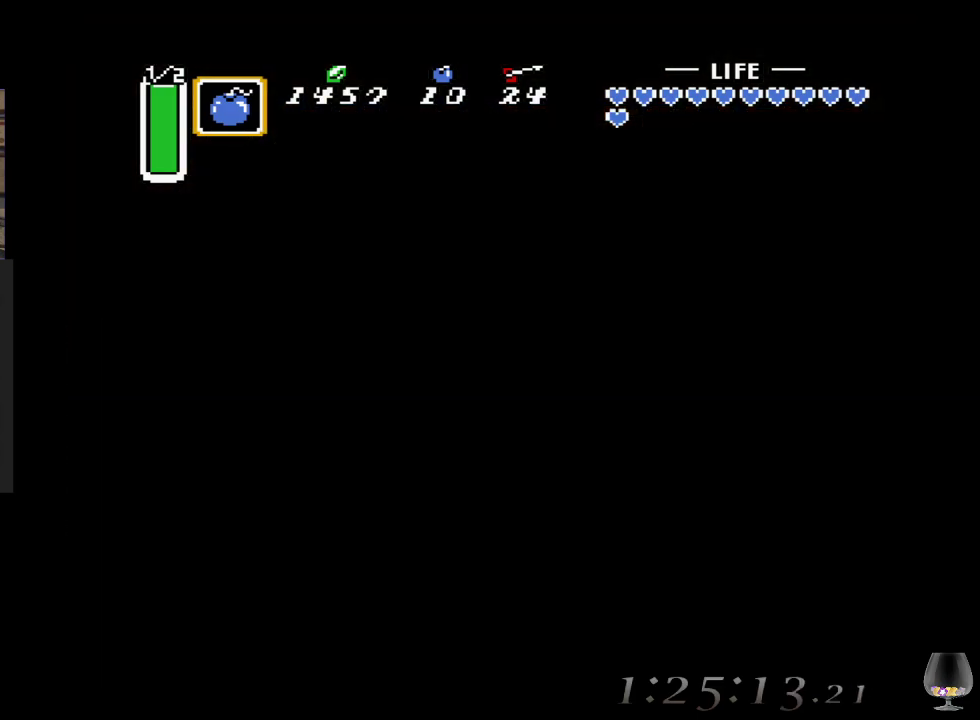
{"buttons": [], "left_stick": "center", "events": []}
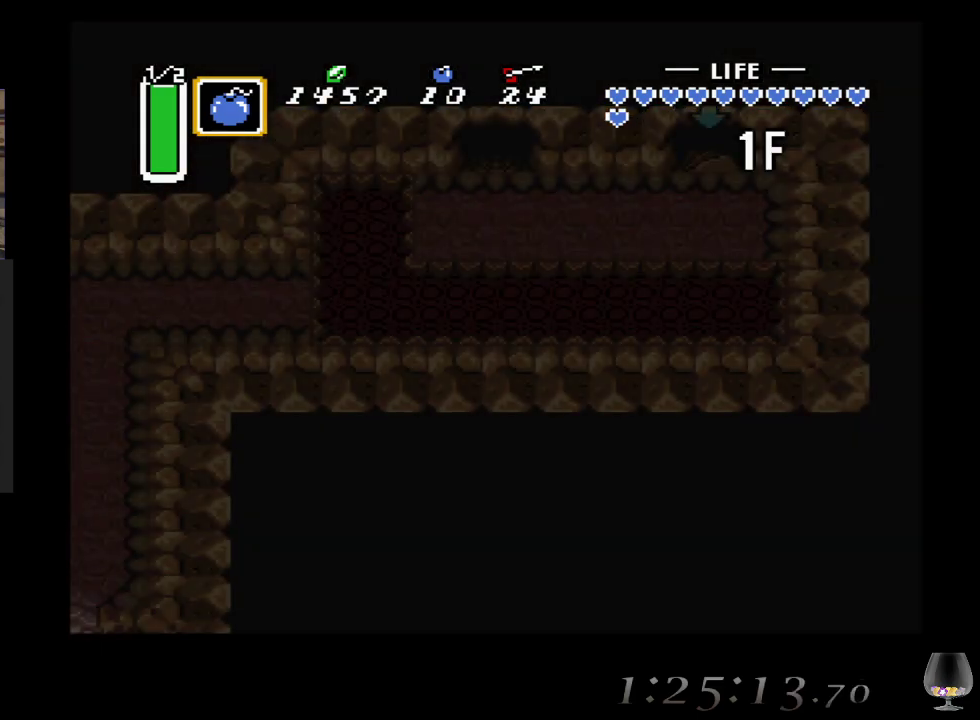
{"buttons": [], "left_stick": "center", "events": []}
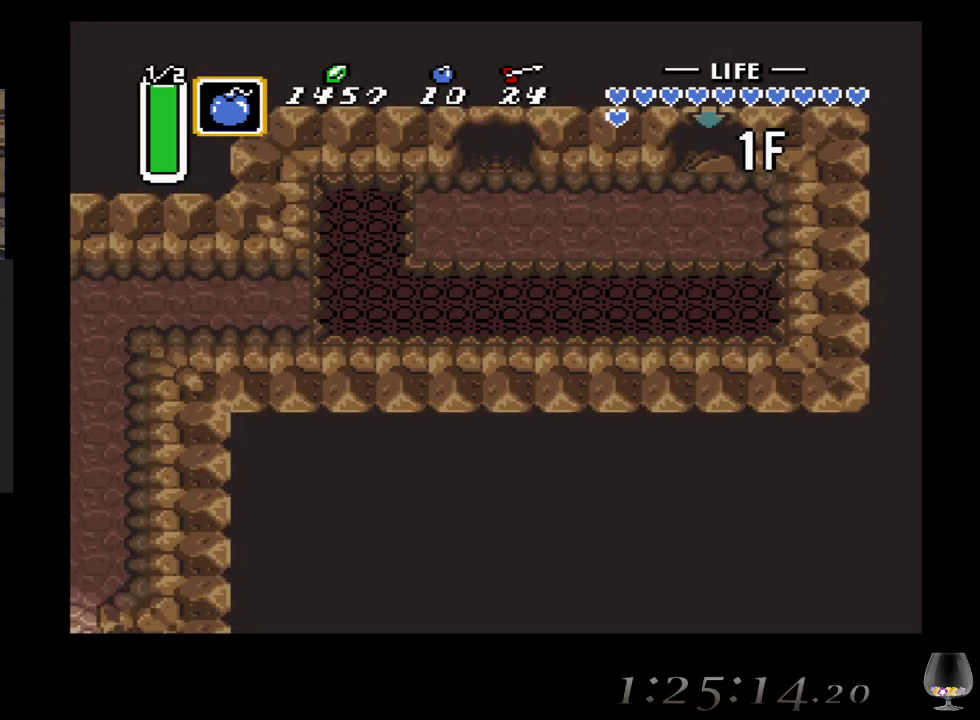
{"buttons": [], "left_stick": "center", "events": []}
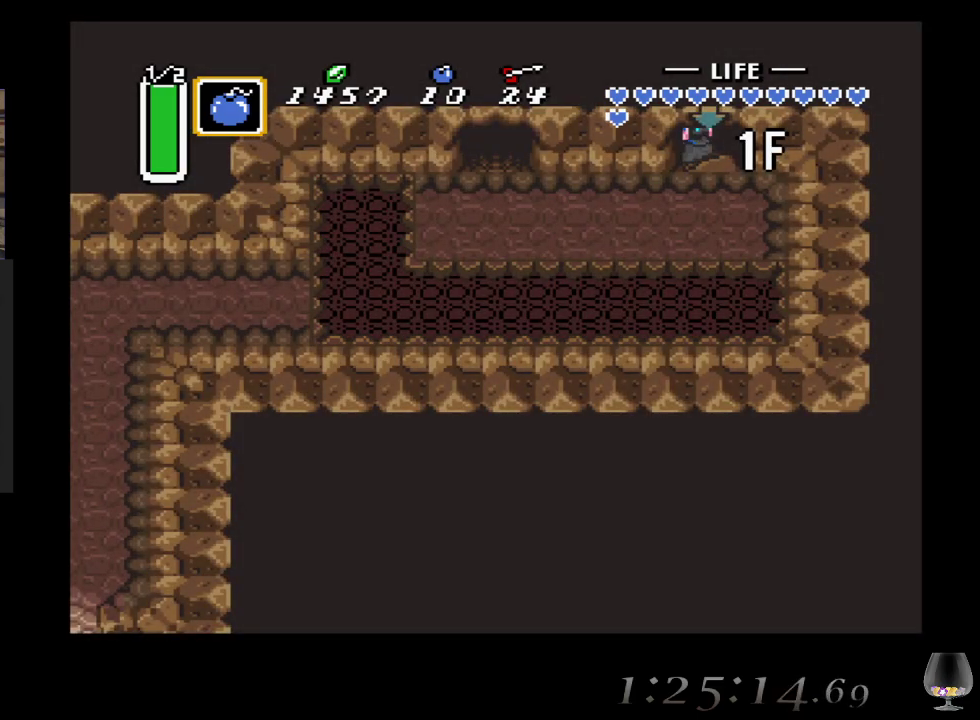
{"buttons": [], "left_stick": "down-left", "events": [[117, "left_stick", "down-left"]]}
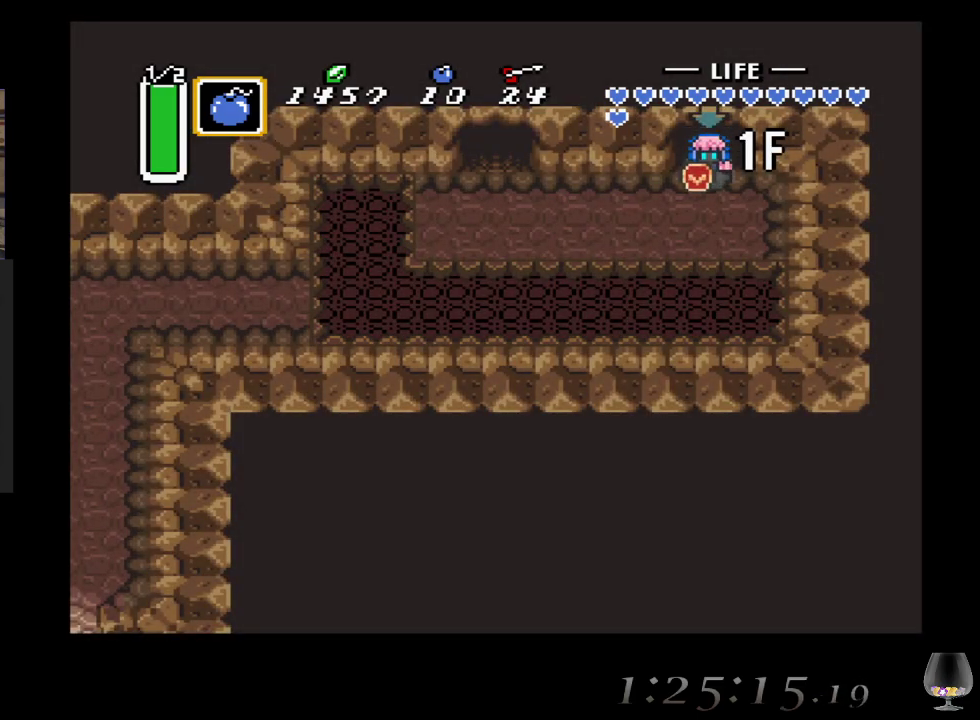
{"buttons": [], "left_stick": "left", "events": [[250, "left_stick", "left"]]}
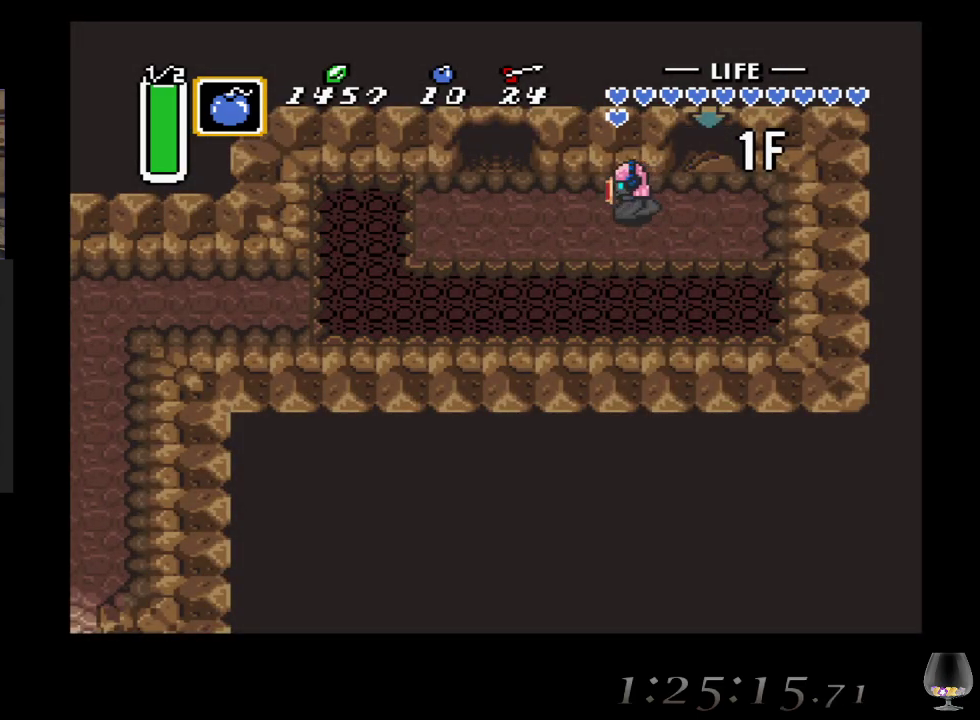
{"buttons": ["CROSS"], "left_stick": "center", "events": [[333, "left_stick", "up-right"], [450, "left_stick", "center"], [500, "CROSS", "down"]]}
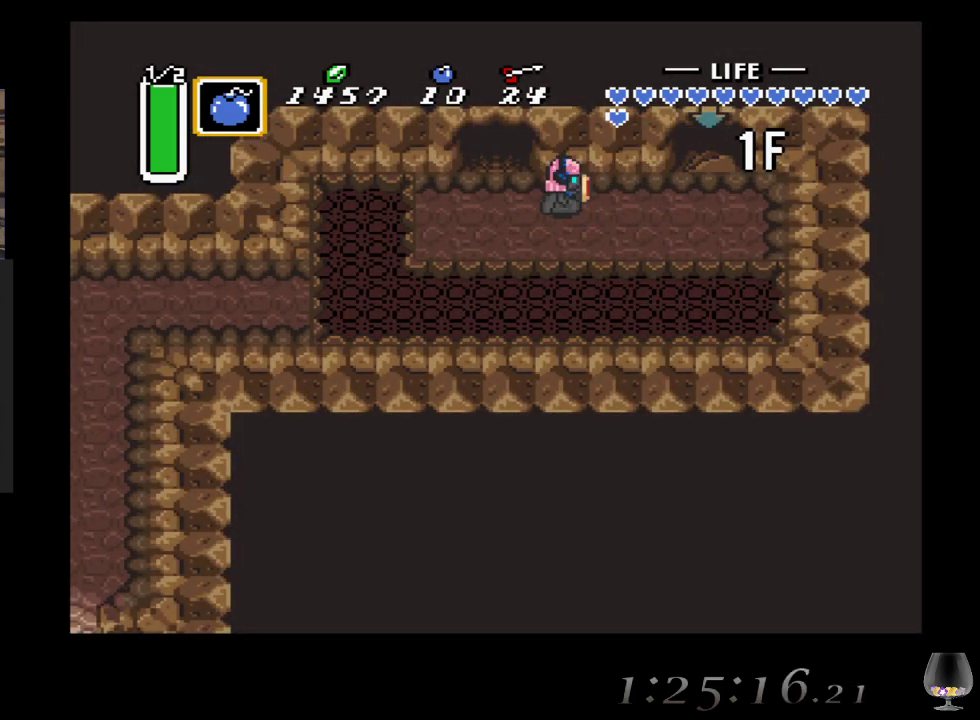
{"buttons": ["CROSS"], "left_stick": "left", "events": [[350, "left_stick", "left"]]}
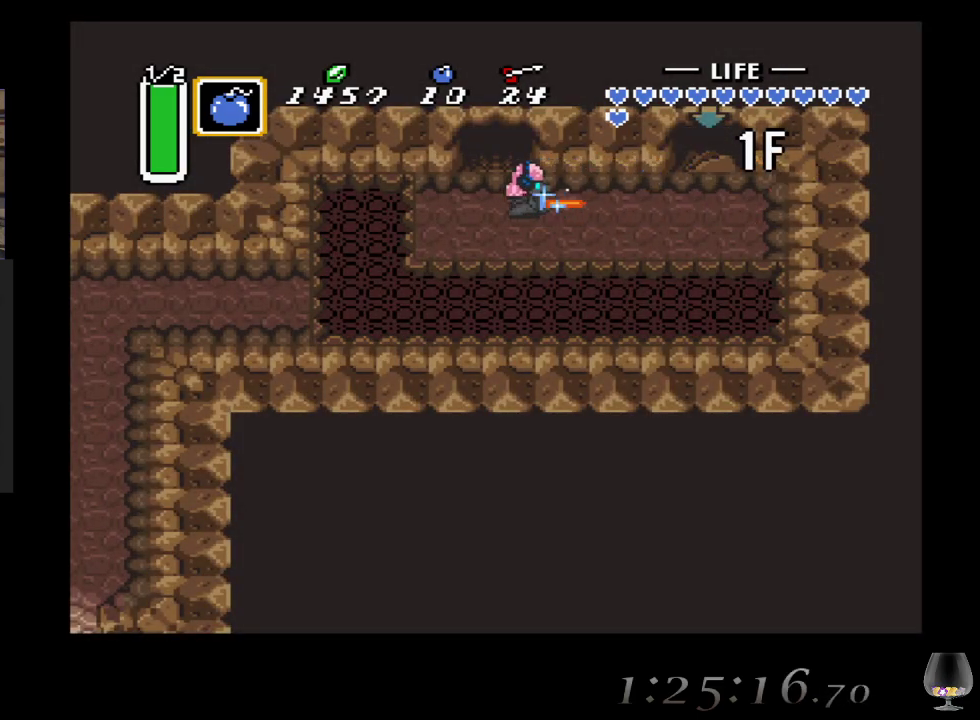
{"buttons": ["CROSS"], "left_stick": "center", "events": [[333, "left_stick", "center"]]}
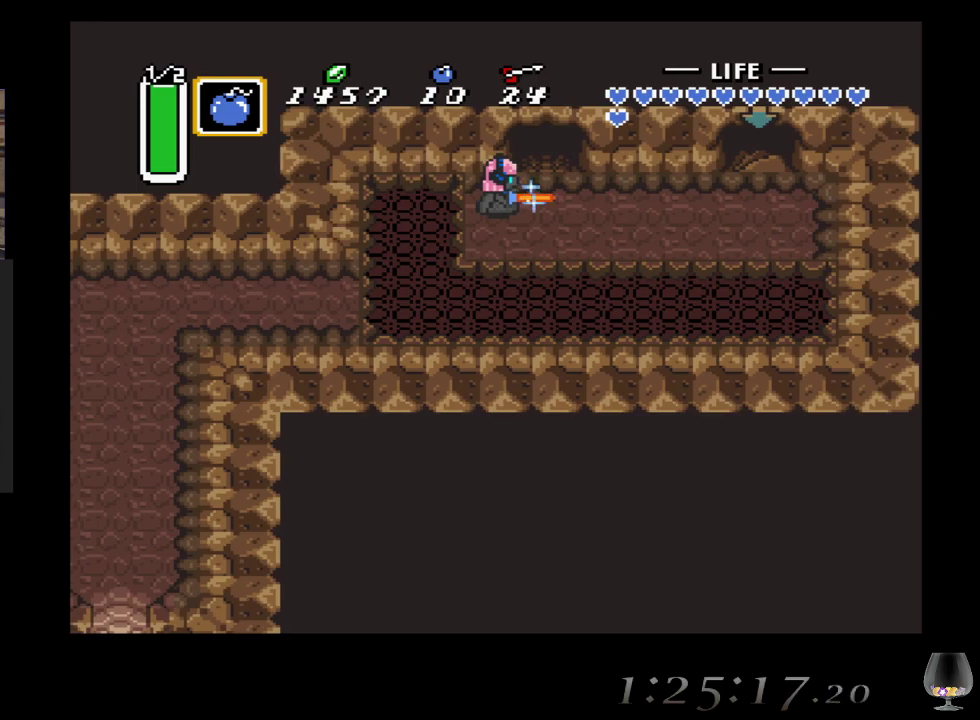
{"buttons": ["CROSS"], "left_stick": "center", "events": [[167, "left_stick", "left"], [283, "left_stick", "center"]]}
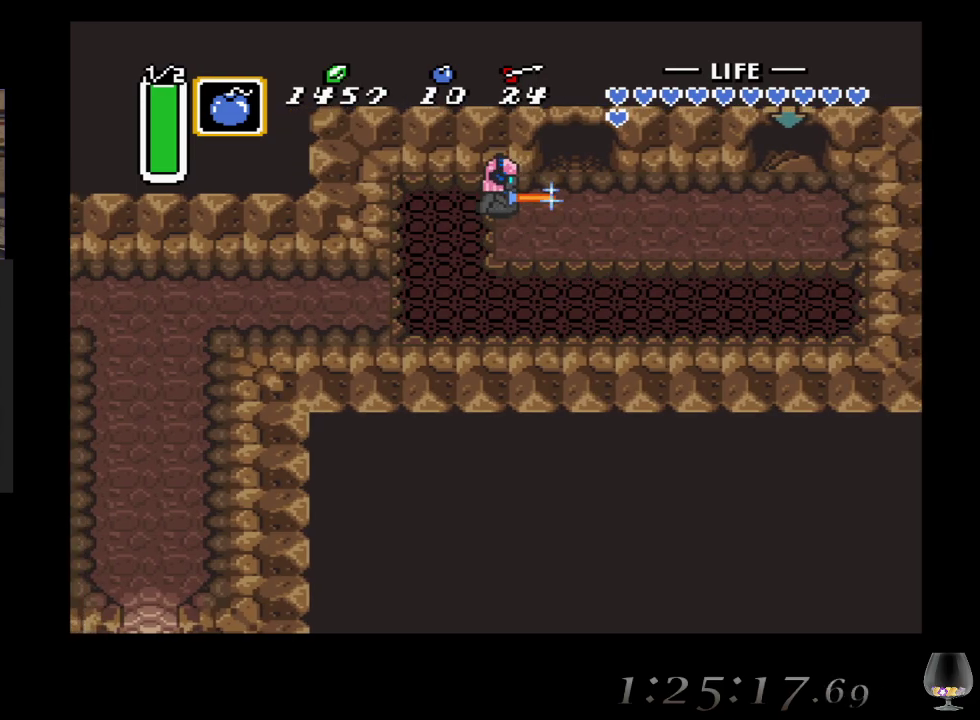
{"buttons": ["CROSS"], "left_stick": "down", "events": [[367, "left_stick", "down"]]}
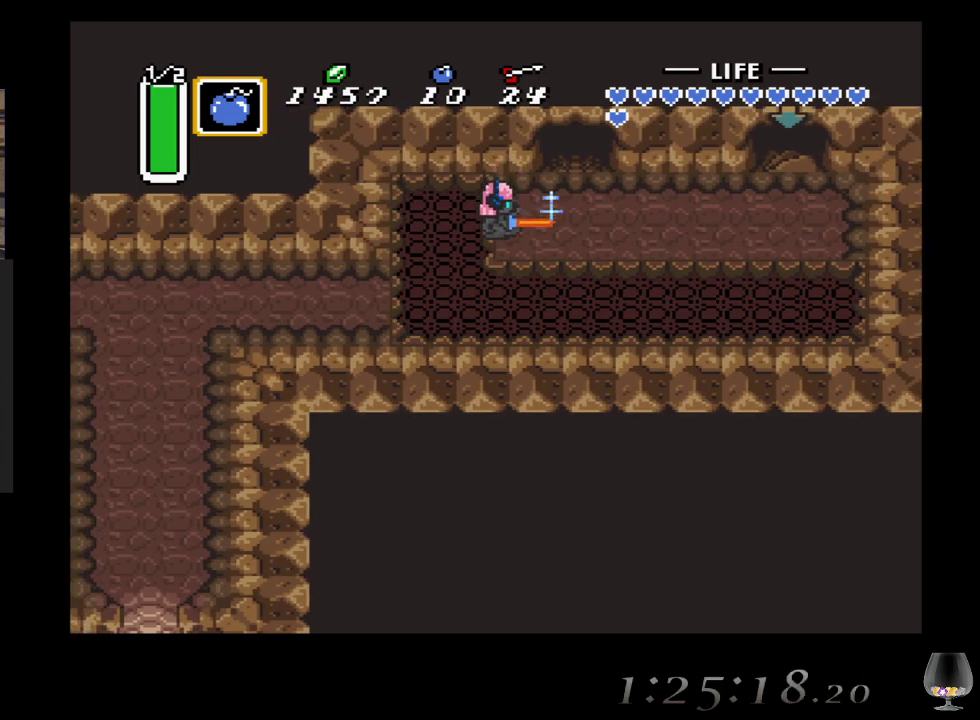
{"buttons": ["CROSS"], "left_stick": "center", "events": [[133, "left_stick", "center"]]}
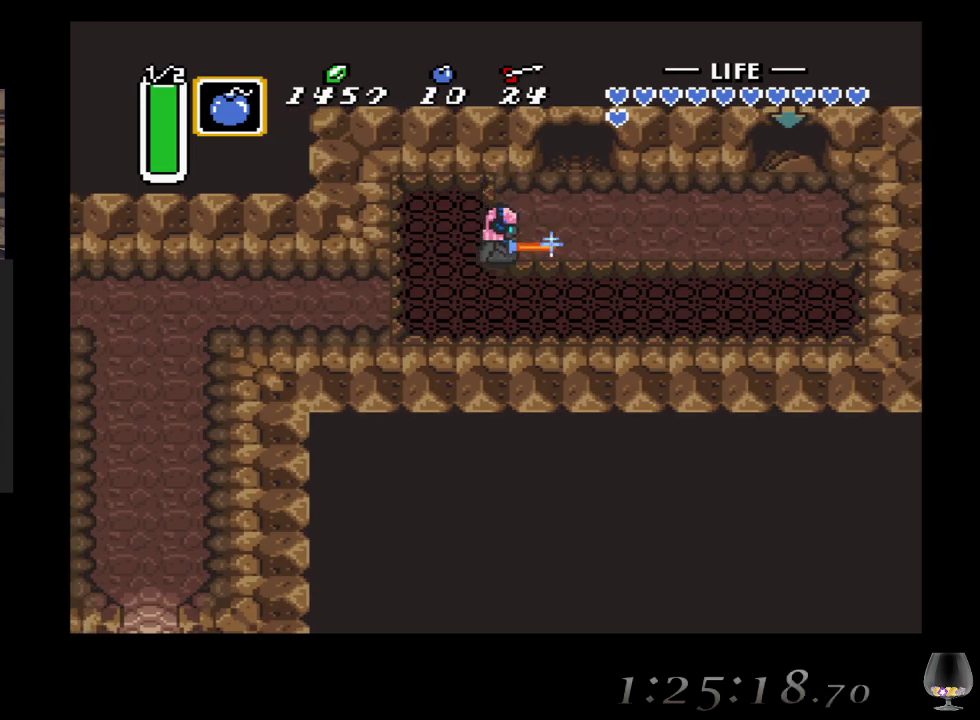
{"buttons": ["CROSS"], "left_stick": "center", "events": [[283, "left_stick", "down"], [383, "left_stick", "center"]]}
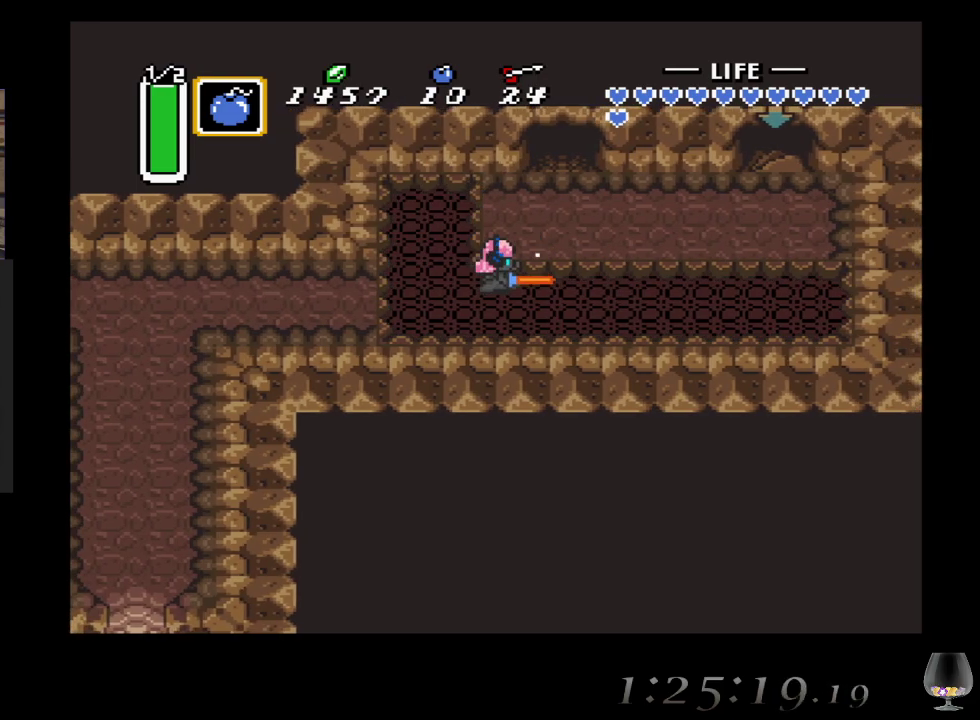
{"buttons": ["CROSS"], "left_stick": "center", "events": []}
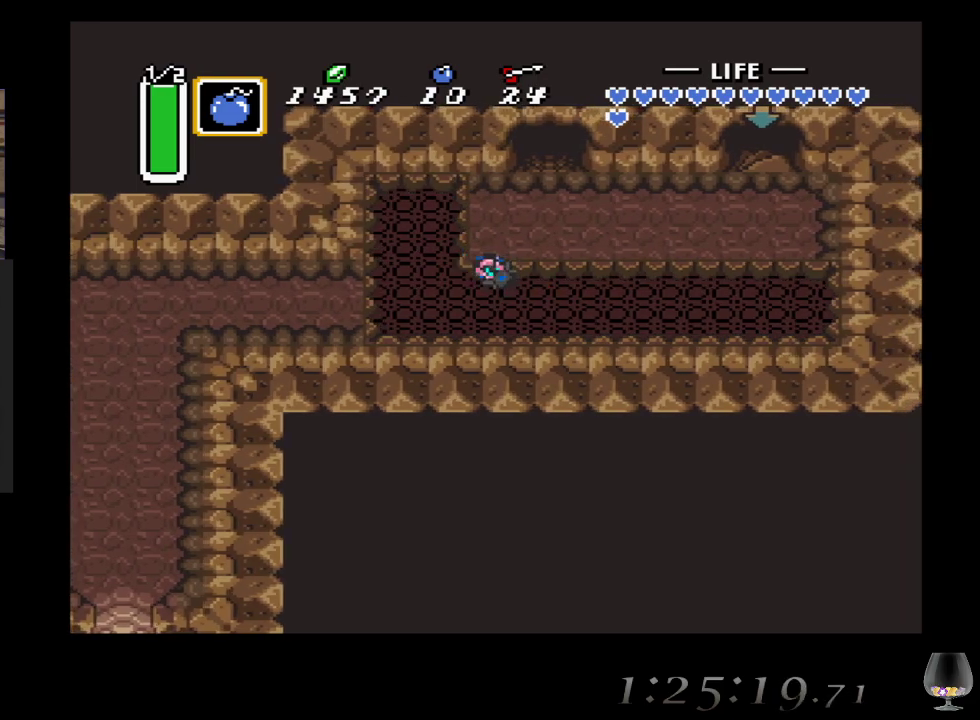
{"buttons": [], "left_stick": "center", "events": [[433, "CROSS", "up"]]}
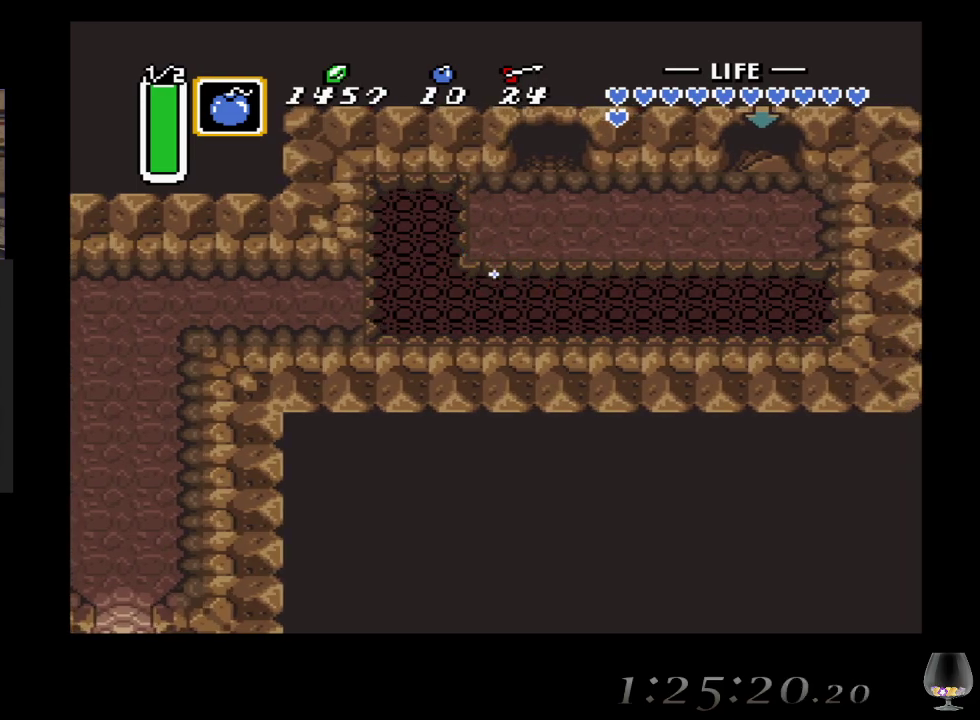
{"buttons": [], "left_stick": "center", "events": []}
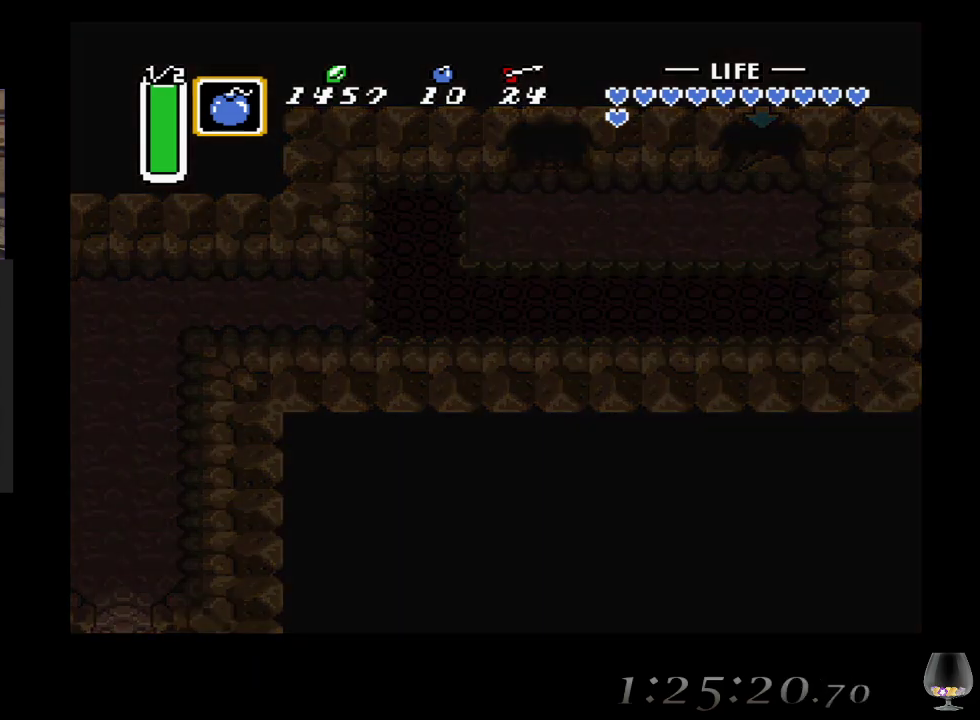
{"buttons": [], "left_stick": "center", "events": []}
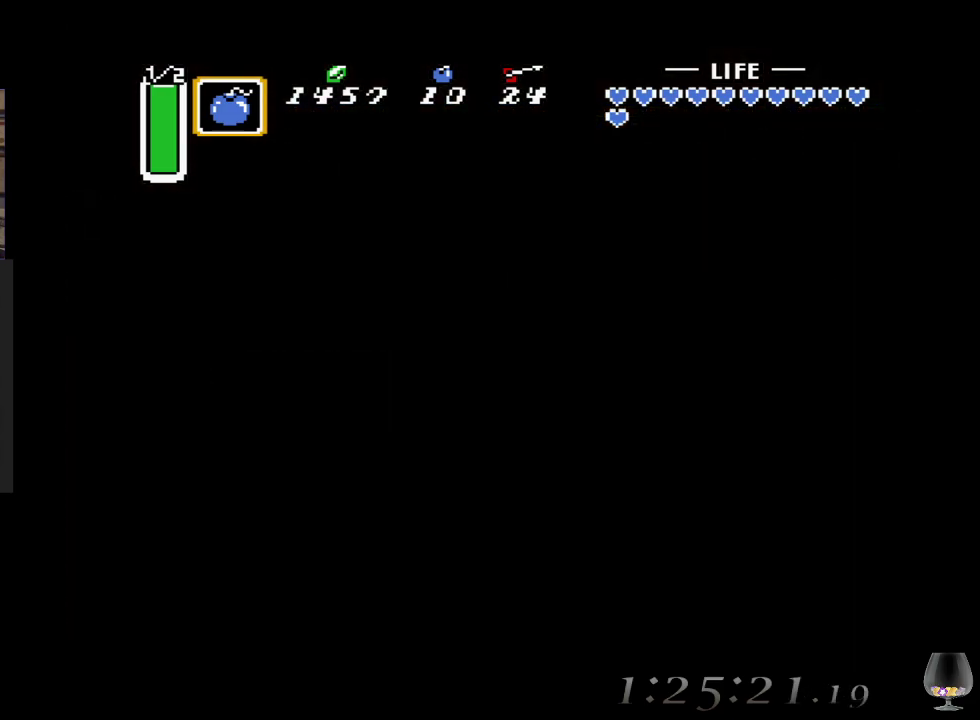
{"buttons": [], "left_stick": "center", "events": []}